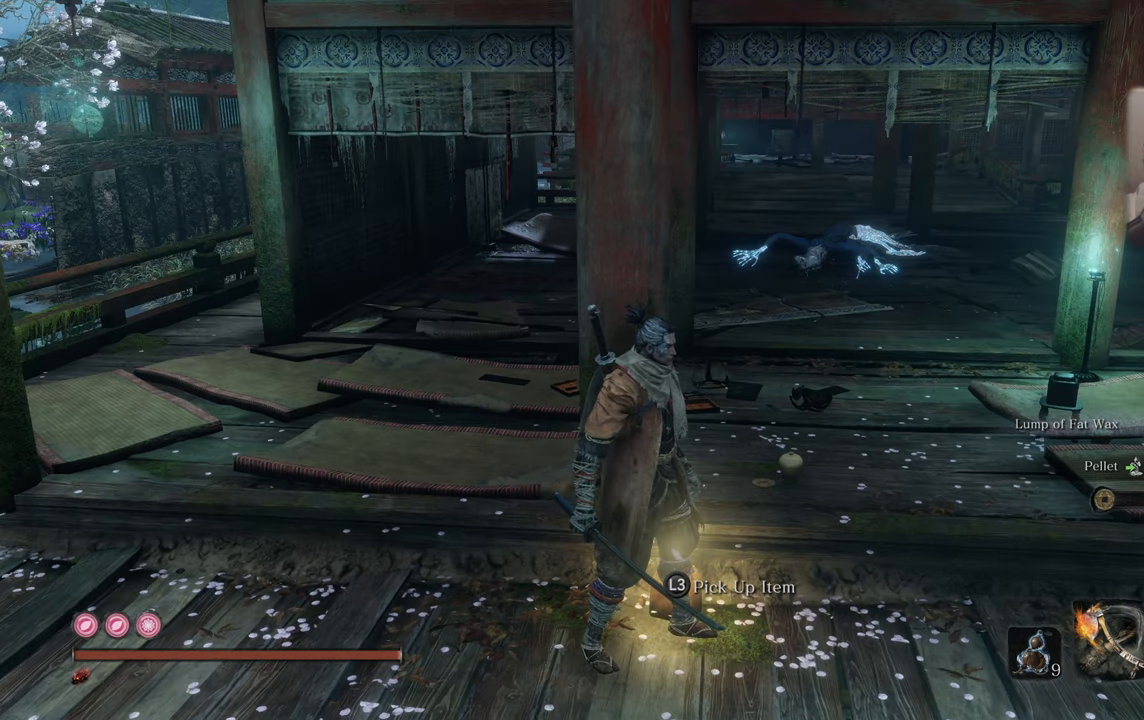
Gameplay with a controller (PlayStation layout); each line is a JSON object with the inputs held at the frame after it. "events" lists button and stick changes between this image and that frame as [ms after this image, input, new state], when the widget could be followed in between.
{"buttons": [], "left_stick": "center", "right_stick": "center", "events": [[200, "L3", "down"], [333, "L3", "up"]]}
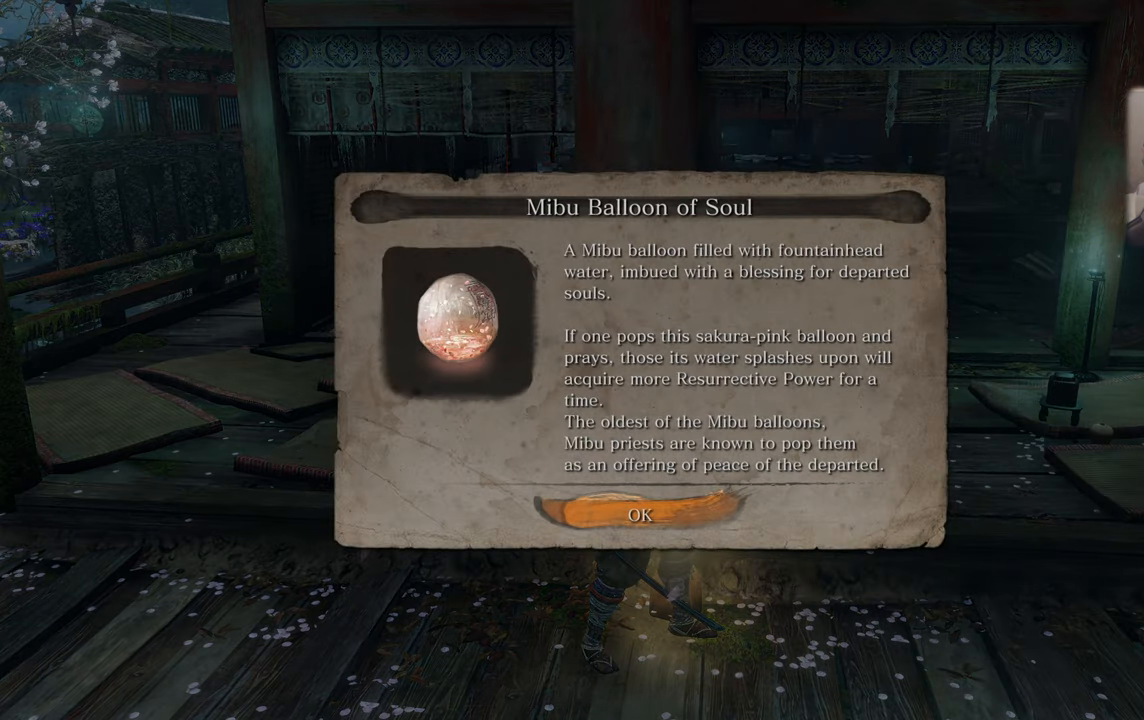
{"buttons": [], "left_stick": "center", "right_stick": "center", "events": []}
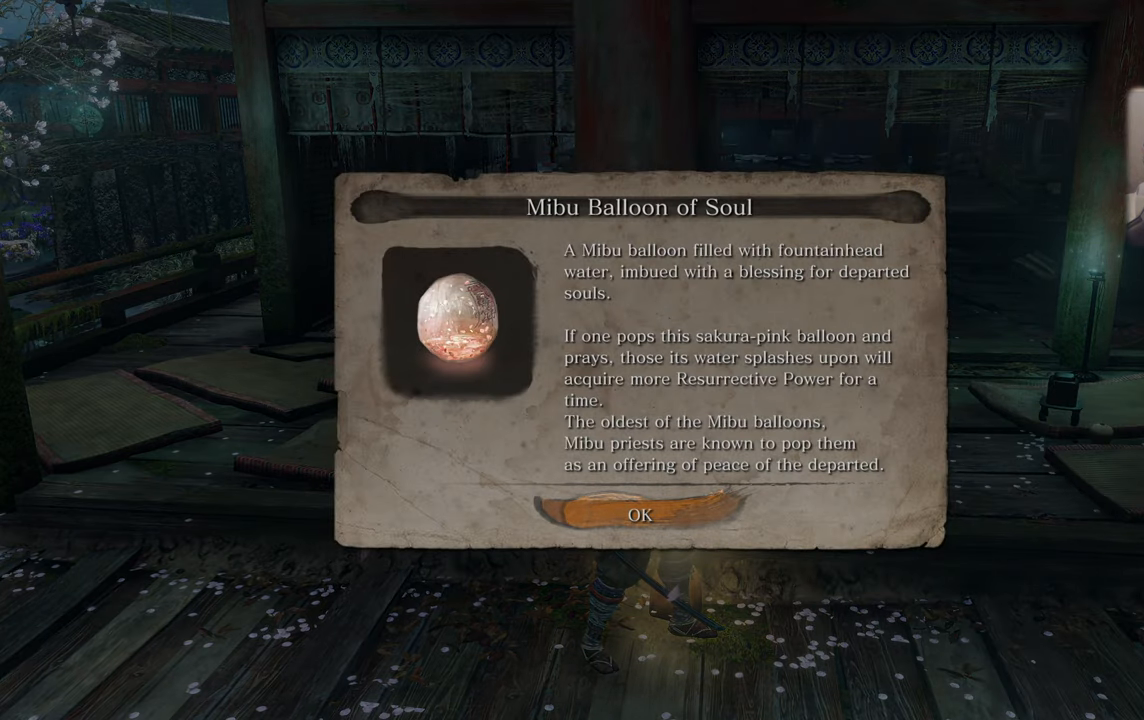
{"buttons": [], "left_stick": "center", "right_stick": "center", "events": []}
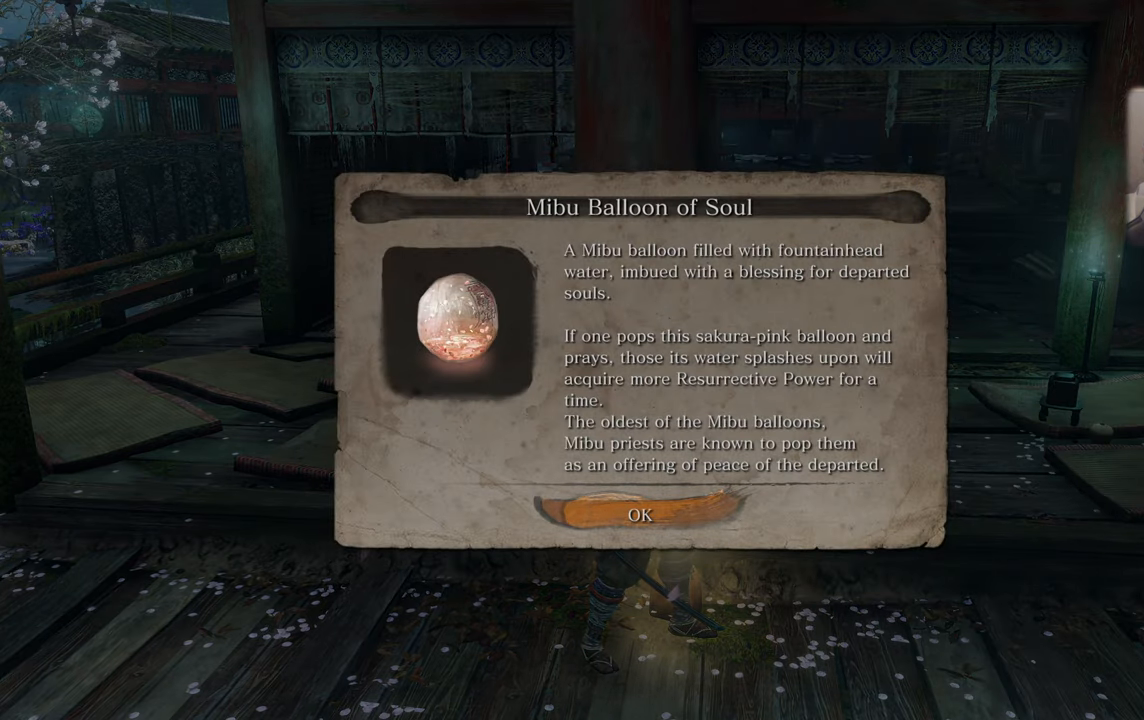
{"buttons": [], "left_stick": "center", "right_stick": "center", "events": []}
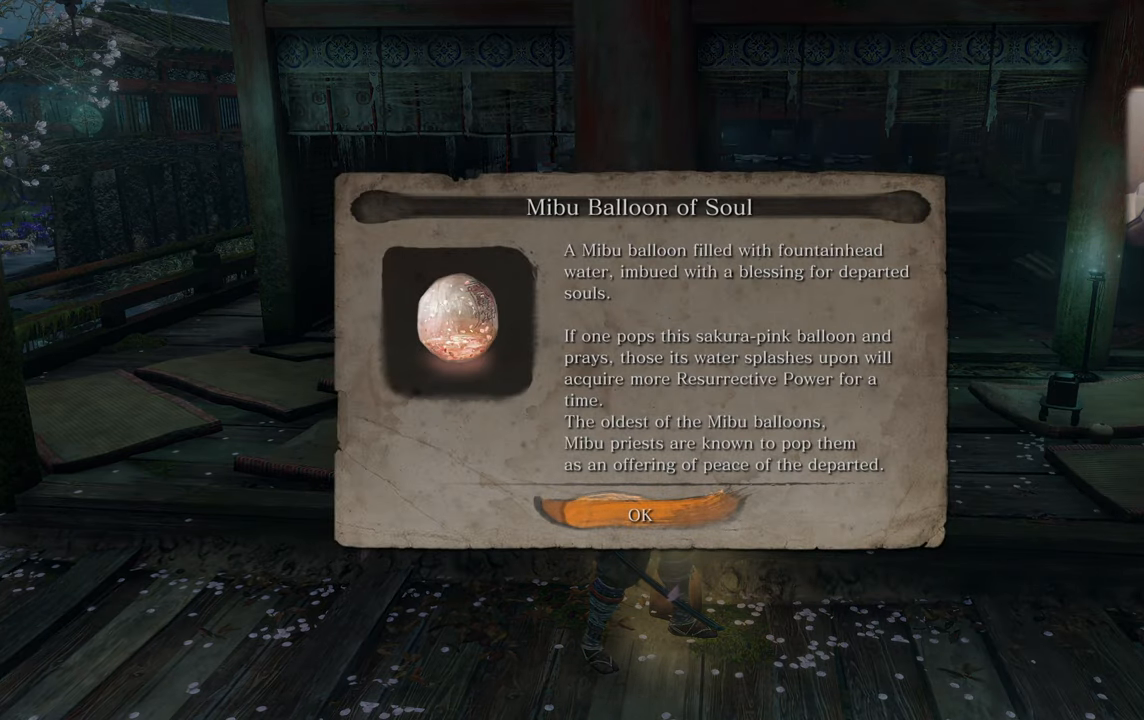
{"buttons": [], "left_stick": "center", "right_stick": "center", "events": []}
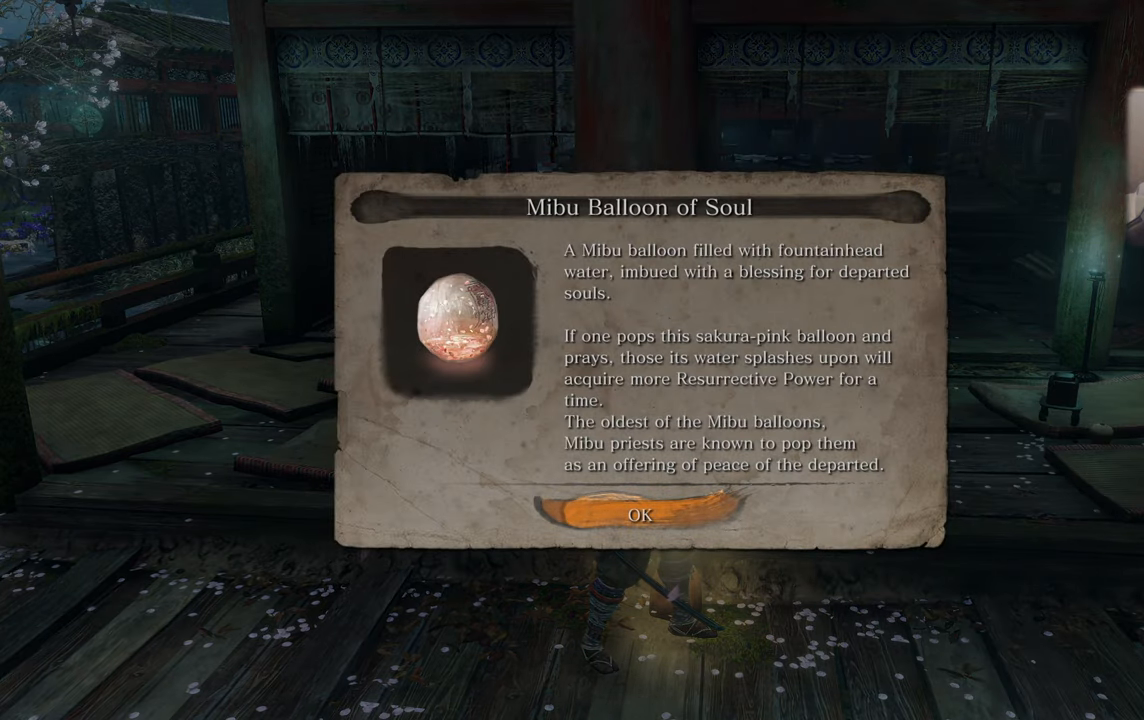
{"buttons": [], "left_stick": "center", "right_stick": "center", "events": []}
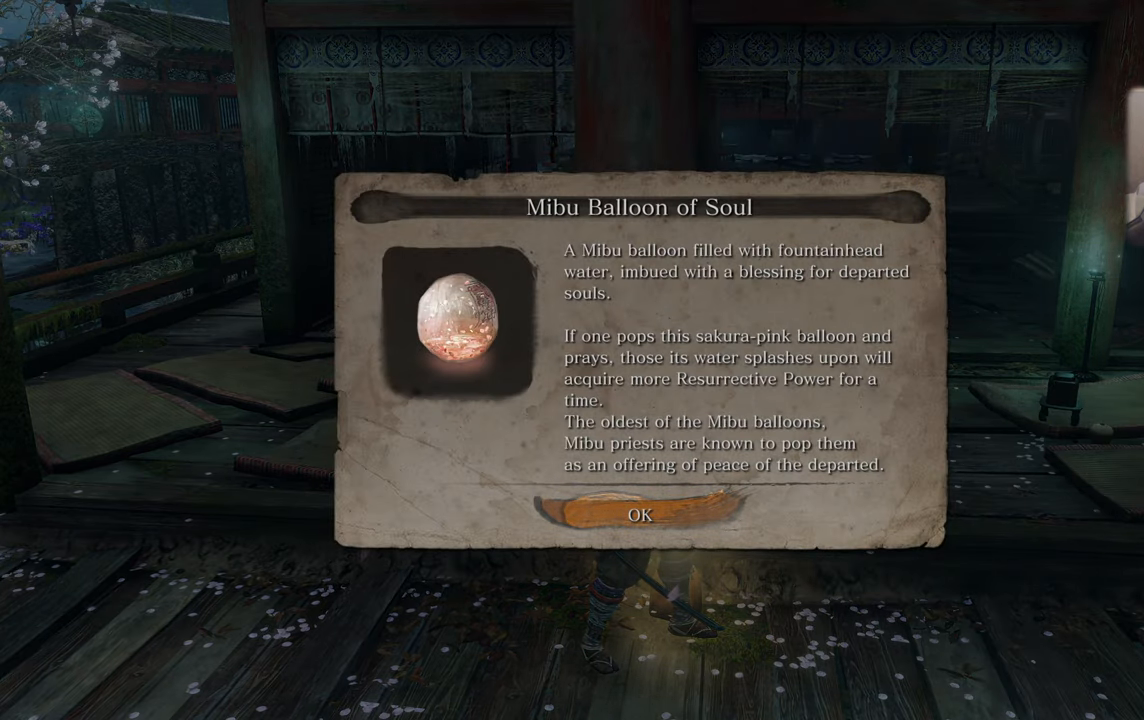
{"buttons": [], "left_stick": "center", "right_stick": "center", "events": []}
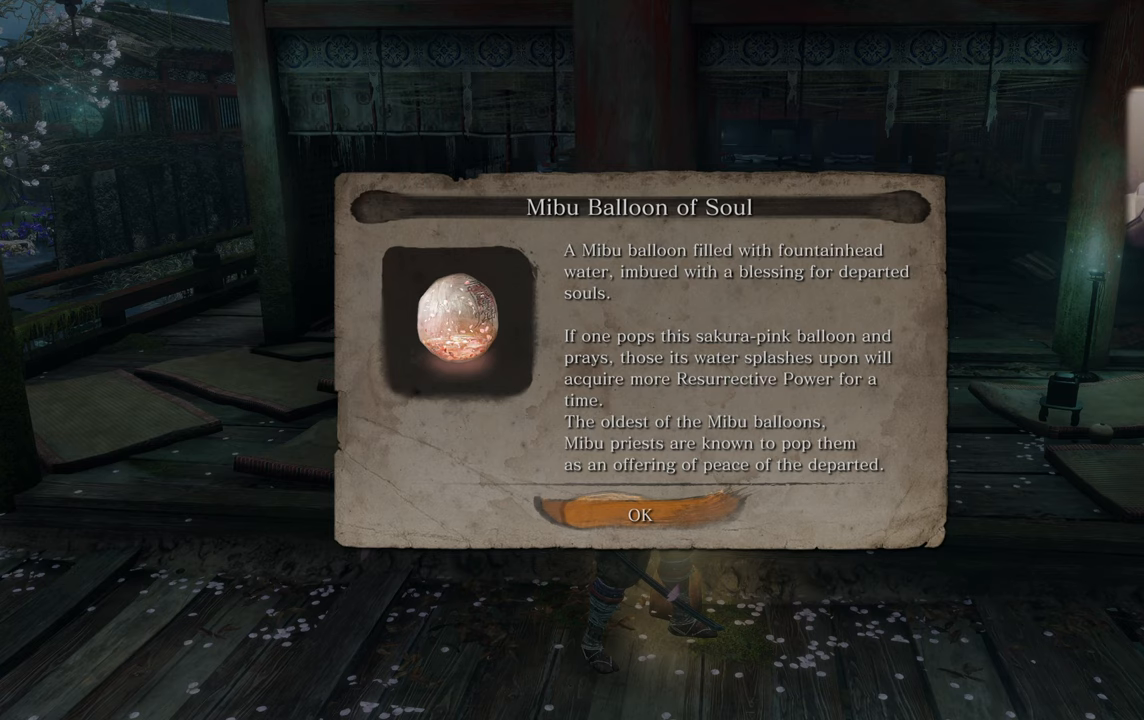
{"buttons": [], "left_stick": "center", "right_stick": "center", "events": []}
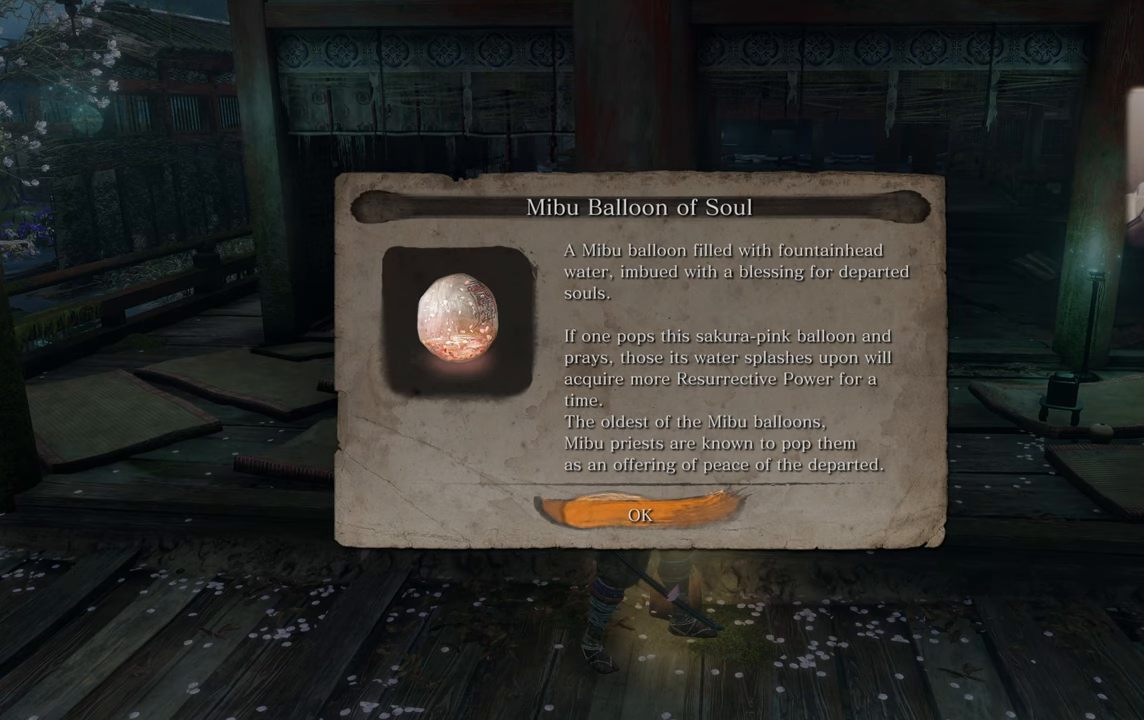
{"buttons": [], "left_stick": "center", "right_stick": "center", "events": []}
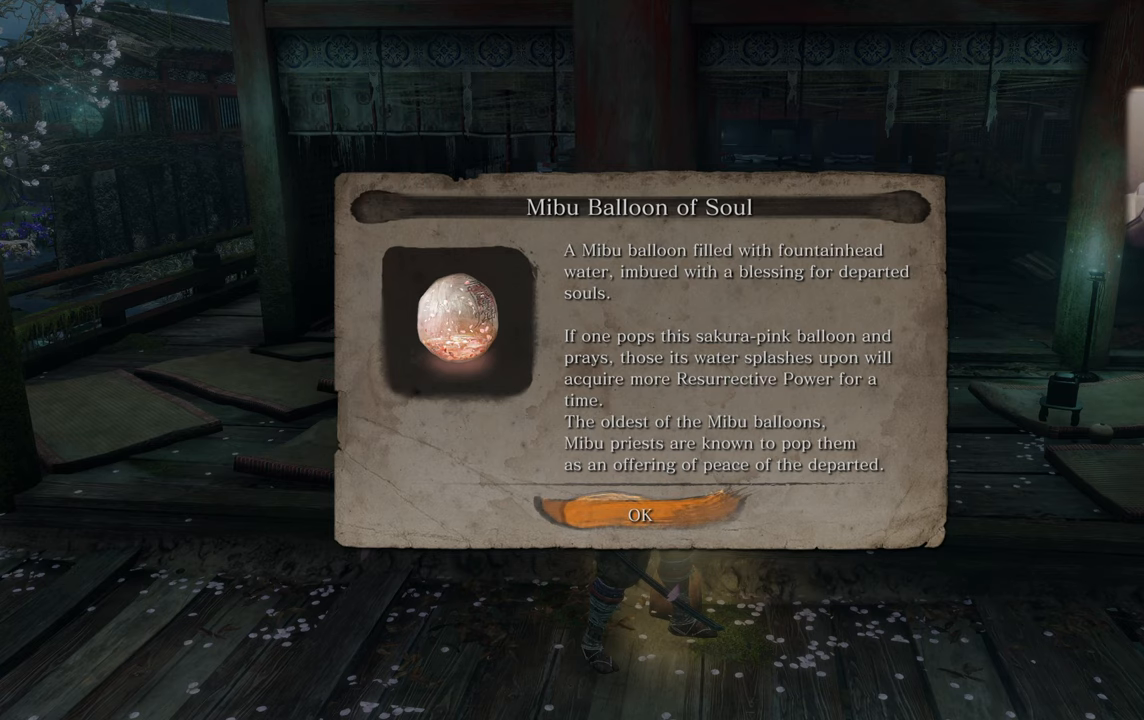
{"buttons": [], "left_stick": "center", "right_stick": "center", "events": []}
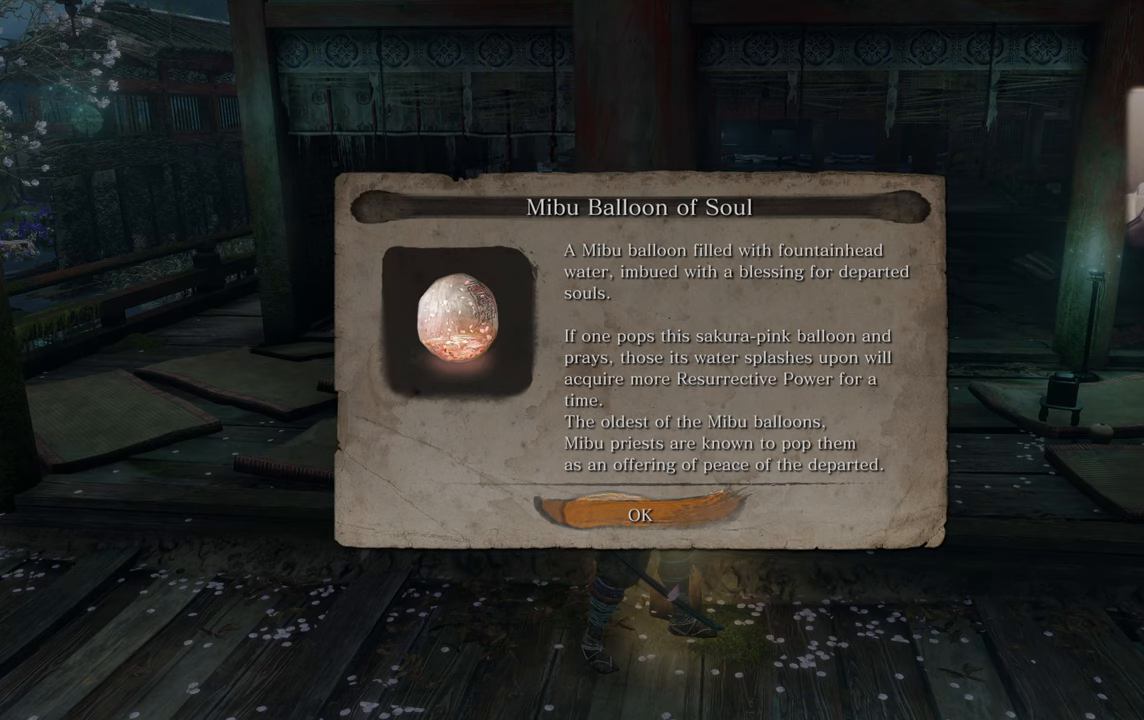
{"buttons": [], "left_stick": "center", "right_stick": "center", "events": []}
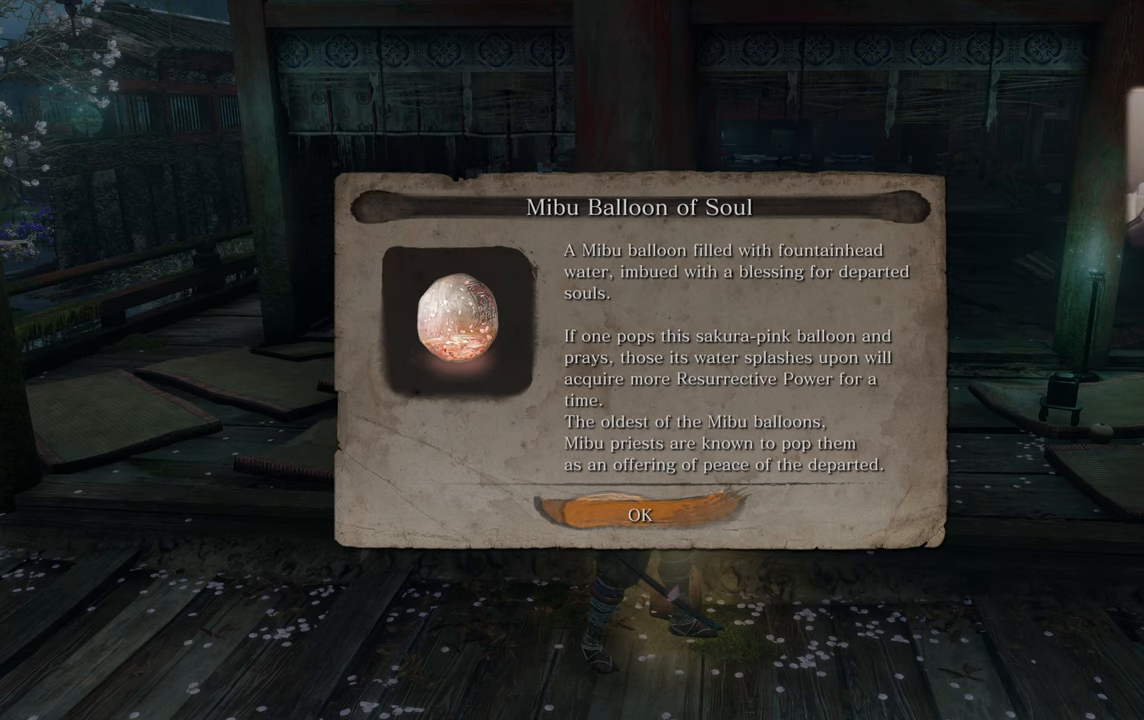
{"buttons": [], "left_stick": "center", "right_stick": "center", "events": [[133, "CROSS", "down"], [217, "CROSS", "up"]]}
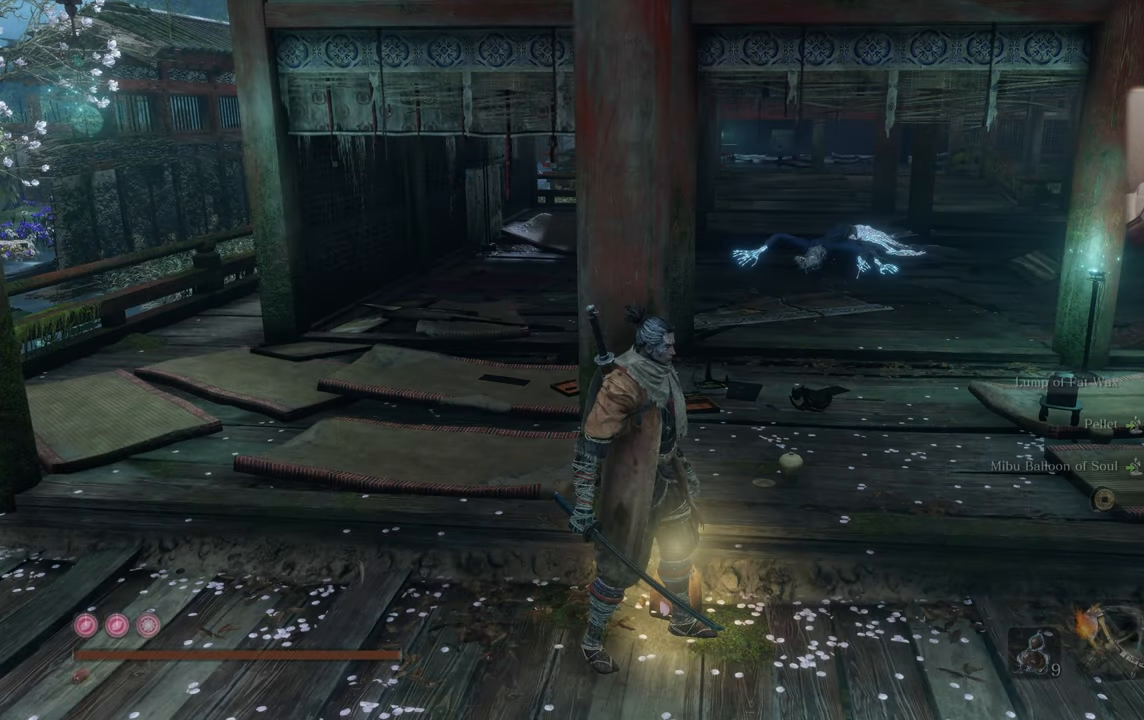
{"buttons": [], "left_stick": "center", "right_stick": "center", "events": []}
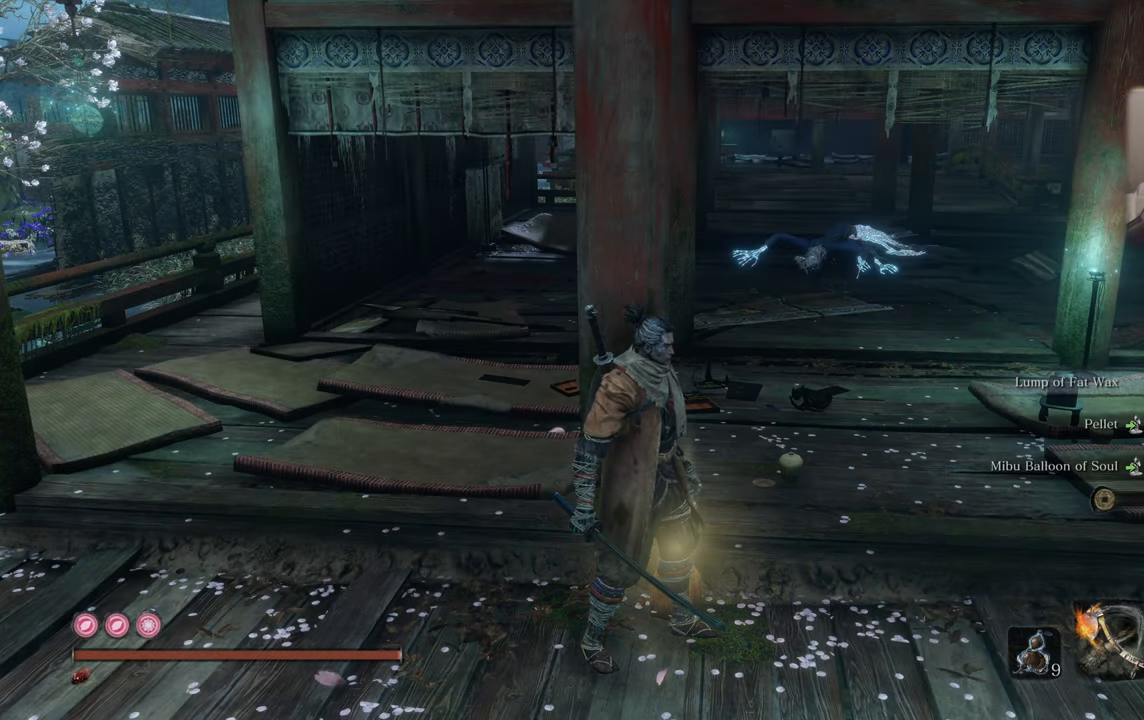
{"buttons": [], "left_stick": "center", "right_stick": "center", "events": [[300, "right_stick", "right"], [433, "right_stick", "center"]]}
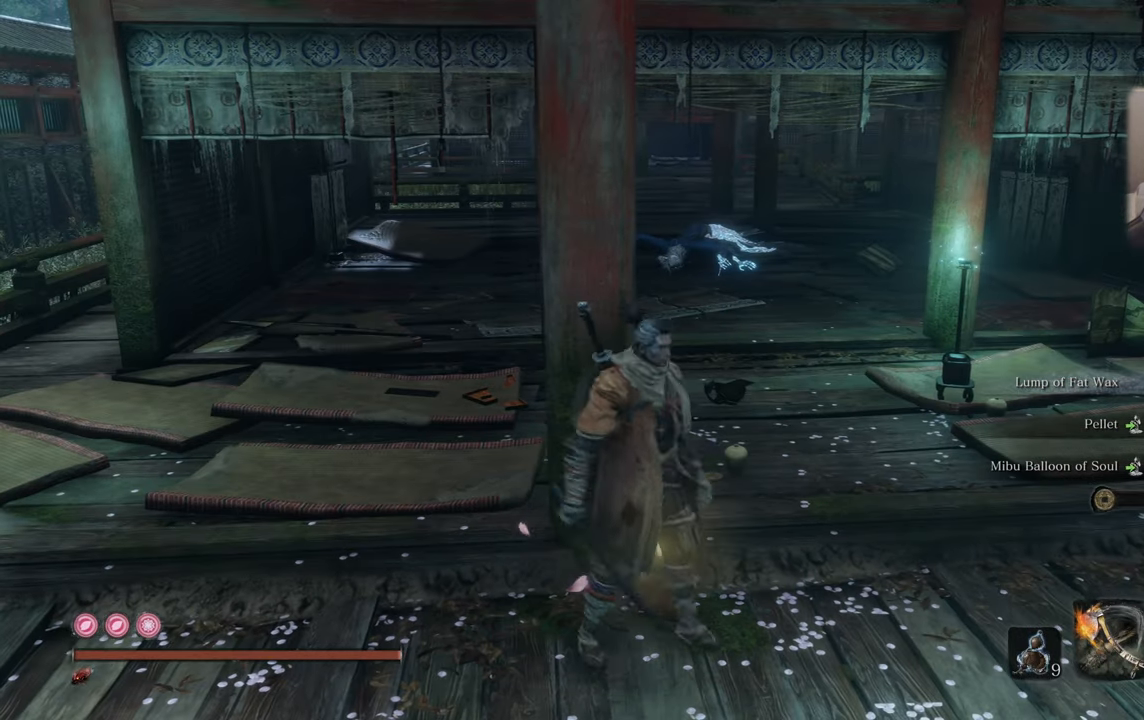
{"buttons": [], "left_stick": "left", "right_stick": "center", "events": [[17, "left_stick", "left"], [233, "right_stick", "right"], [417, "right_stick", "center"]]}
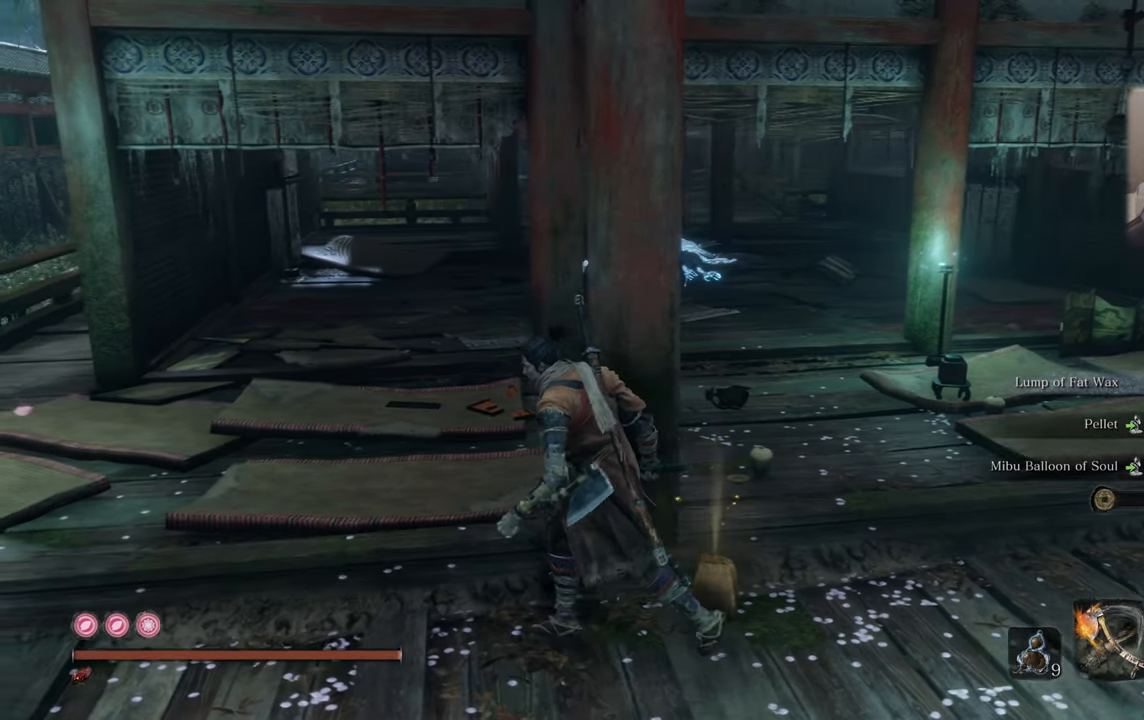
{"buttons": [], "left_stick": "left", "right_stick": "center", "events": []}
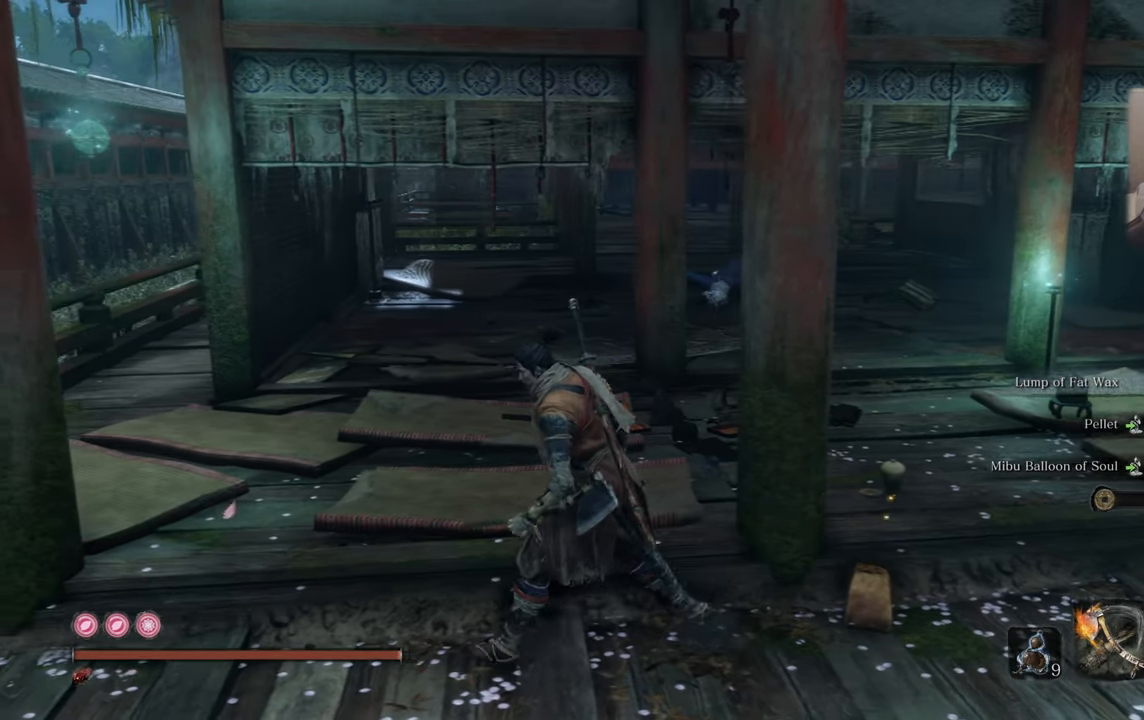
{"buttons": [], "left_stick": "left", "right_stick": "center", "events": [[267, "right_stick", "left"], [484, "right_stick", "center"]]}
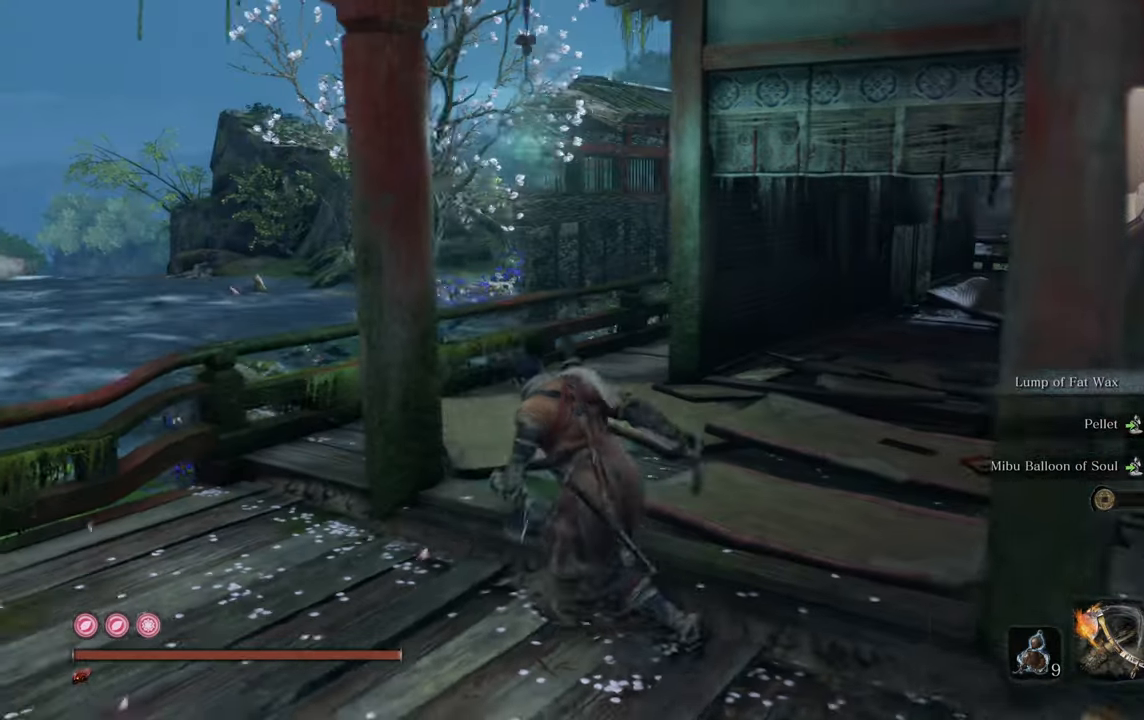
{"buttons": [], "left_stick": "up-left", "right_stick": "right", "events": [[234, "left_stick", "up-left"], [284, "right_stick", "right"]]}
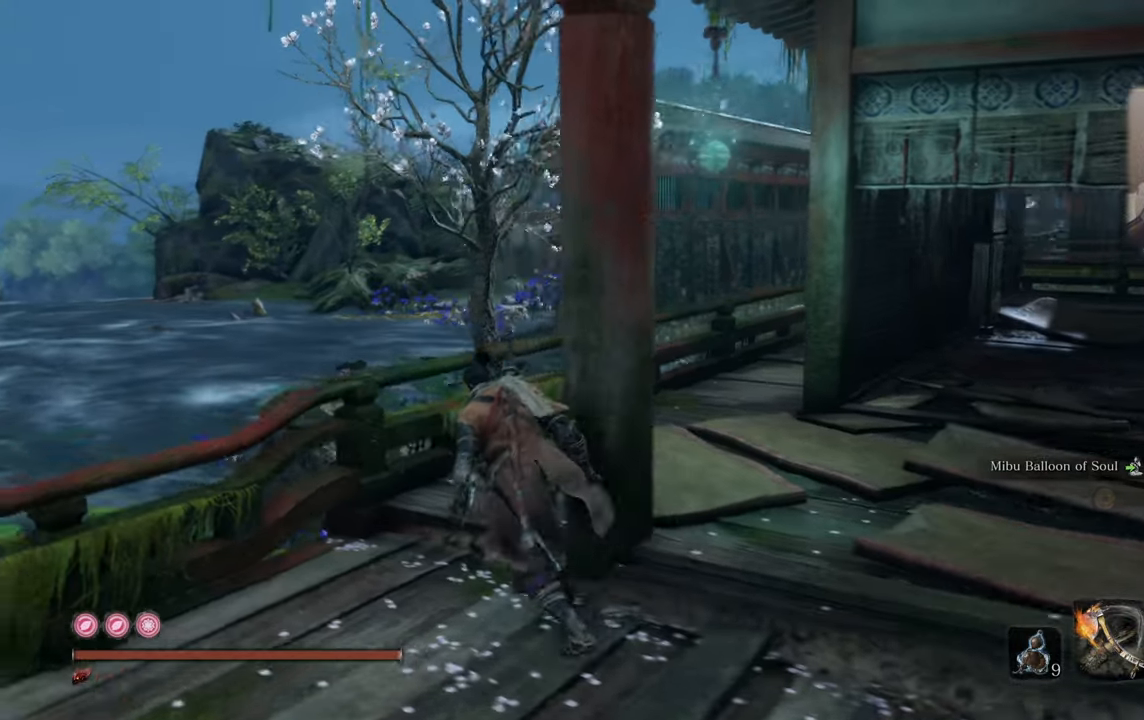
{"buttons": [], "left_stick": "center", "right_stick": "center", "events": [[234, "left_stick", "center"], [434, "right_stick", "center"]]}
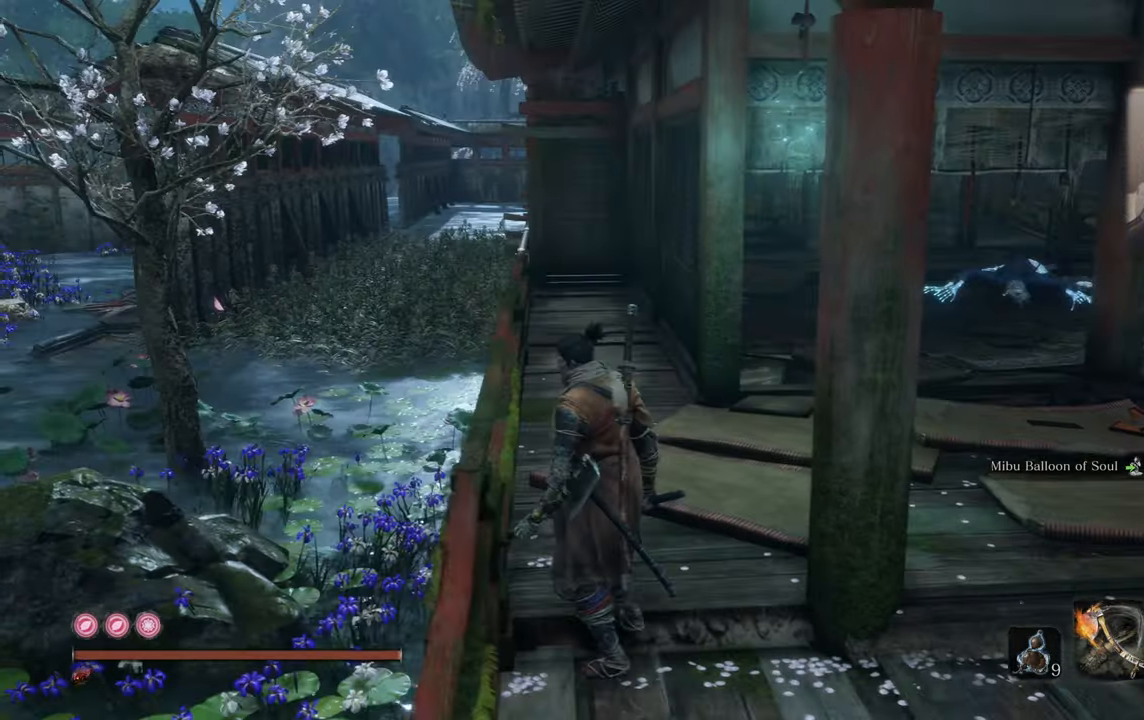
{"buttons": [], "left_stick": "center", "right_stick": "center", "events": []}
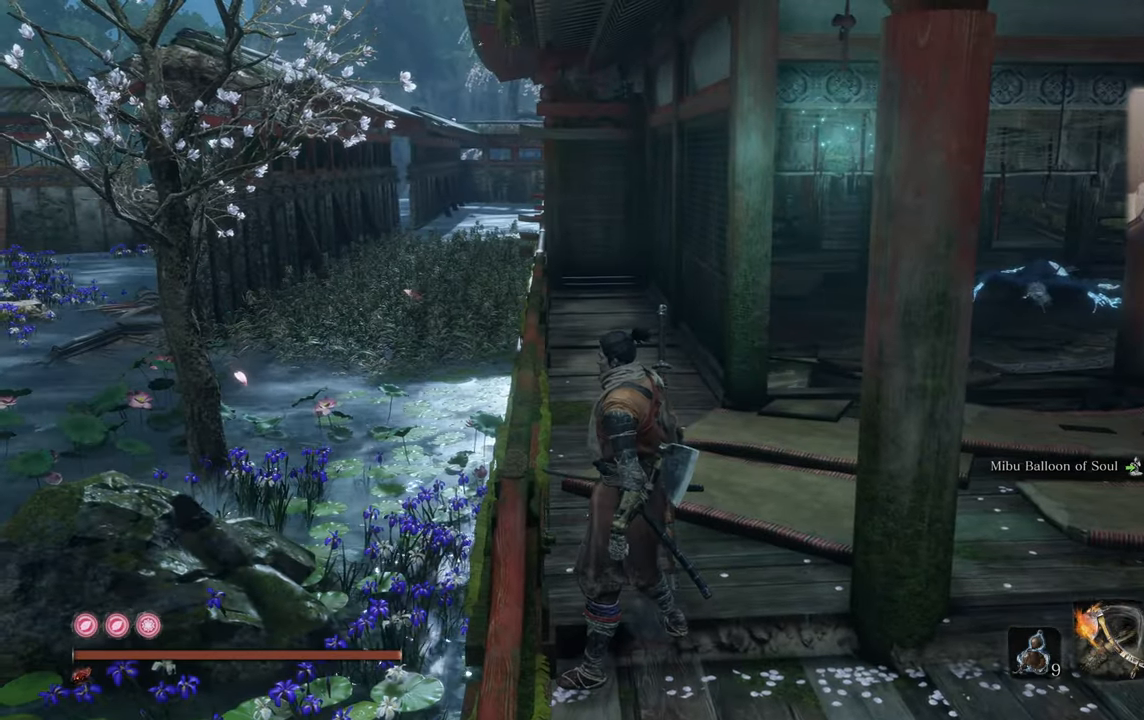
{"buttons": [], "left_stick": "center", "right_stick": "left", "events": [[467, "right_stick", "left"]]}
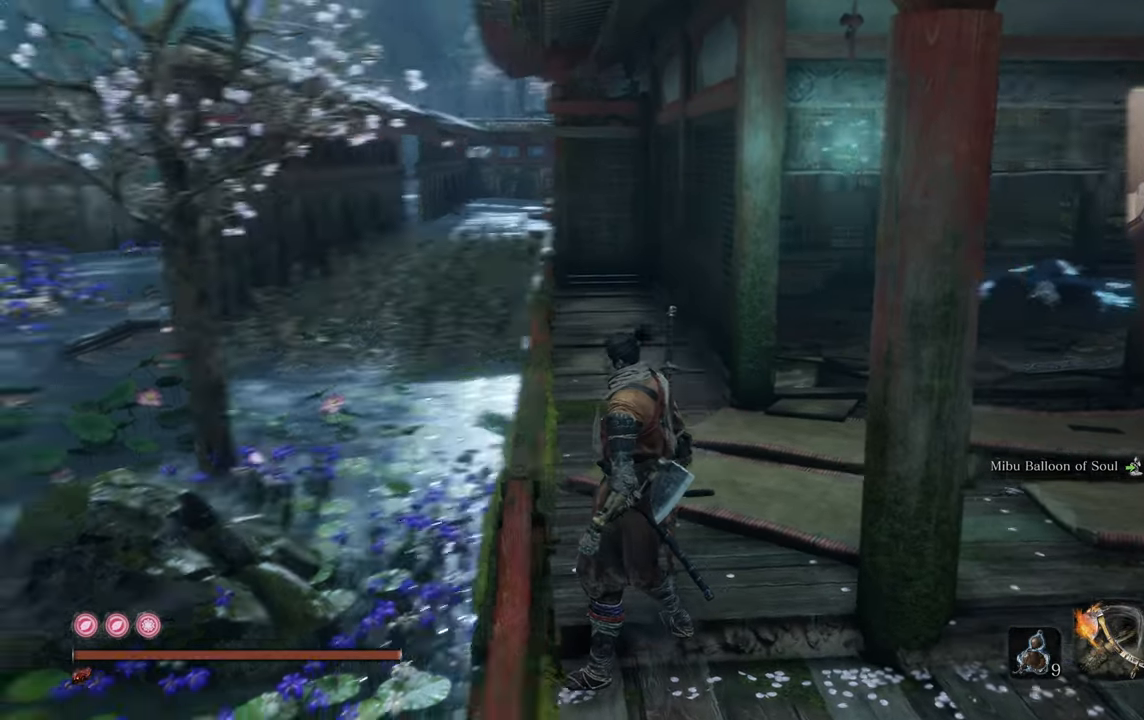
{"buttons": [], "left_stick": "center", "right_stick": "left", "events": [[84, "right_stick", "center"], [450, "right_stick", "left"]]}
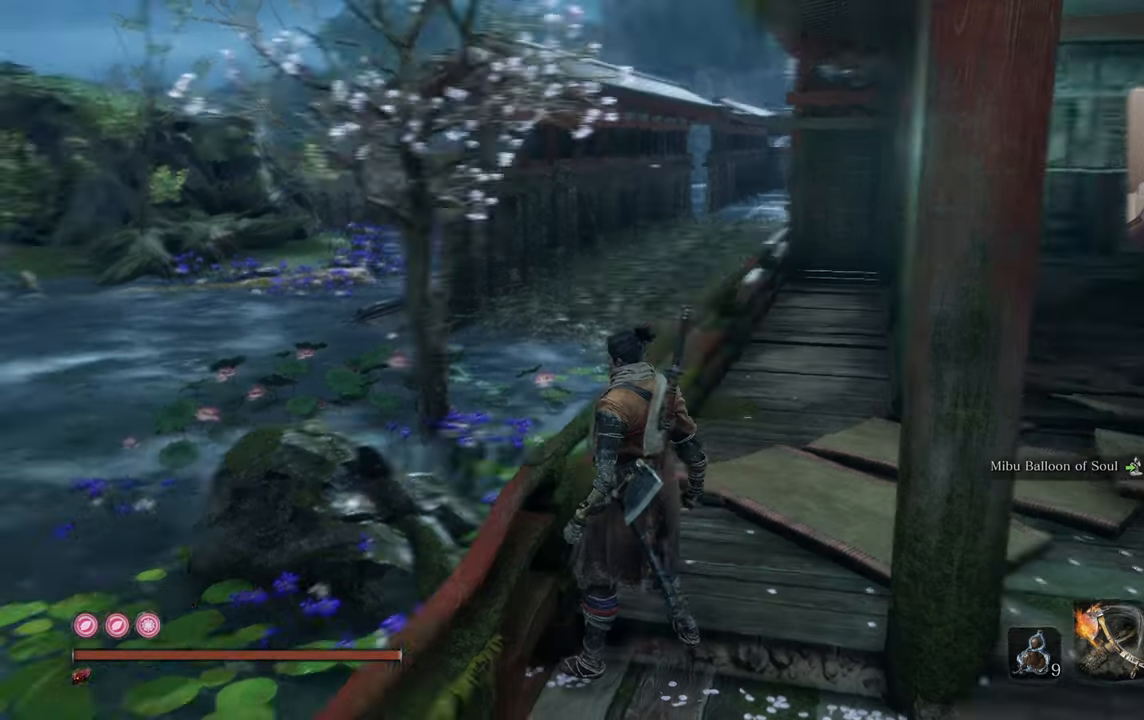
{"buttons": [], "left_stick": "center", "right_stick": "left", "events": [[184, "right_stick", "center"], [400, "right_stick", "left"]]}
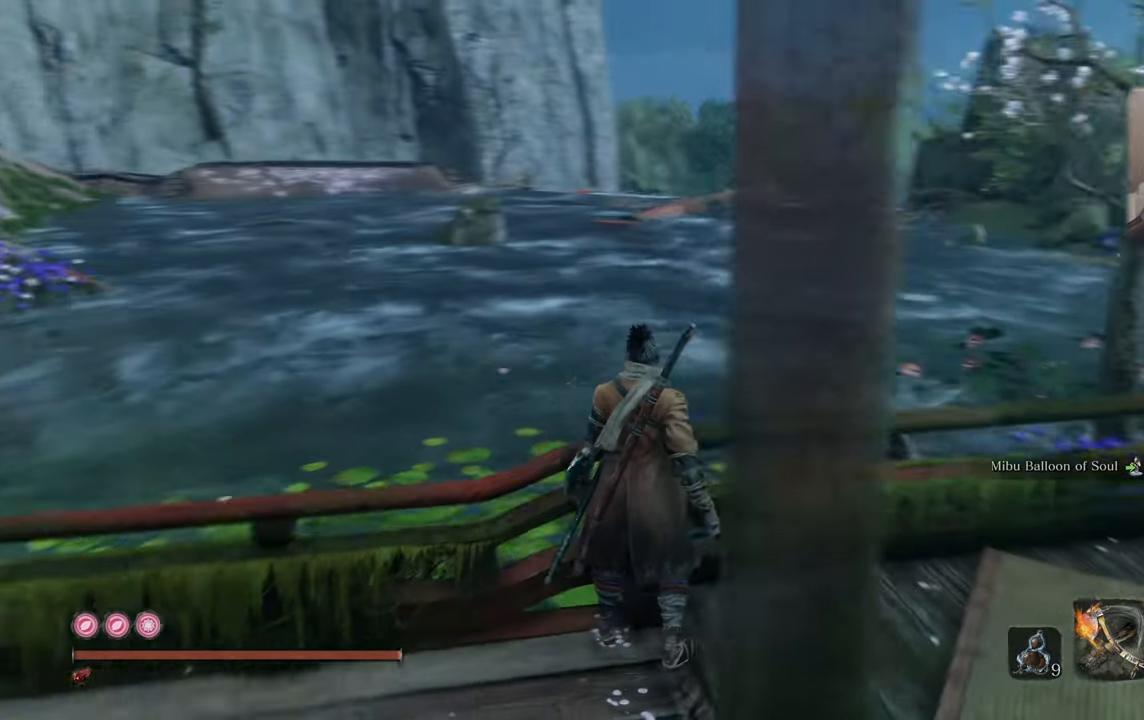
{"buttons": [], "left_stick": "up", "right_stick": "left", "events": [[217, "right_stick", "center"], [334, "right_stick", "left"], [434, "left_stick", "up"]]}
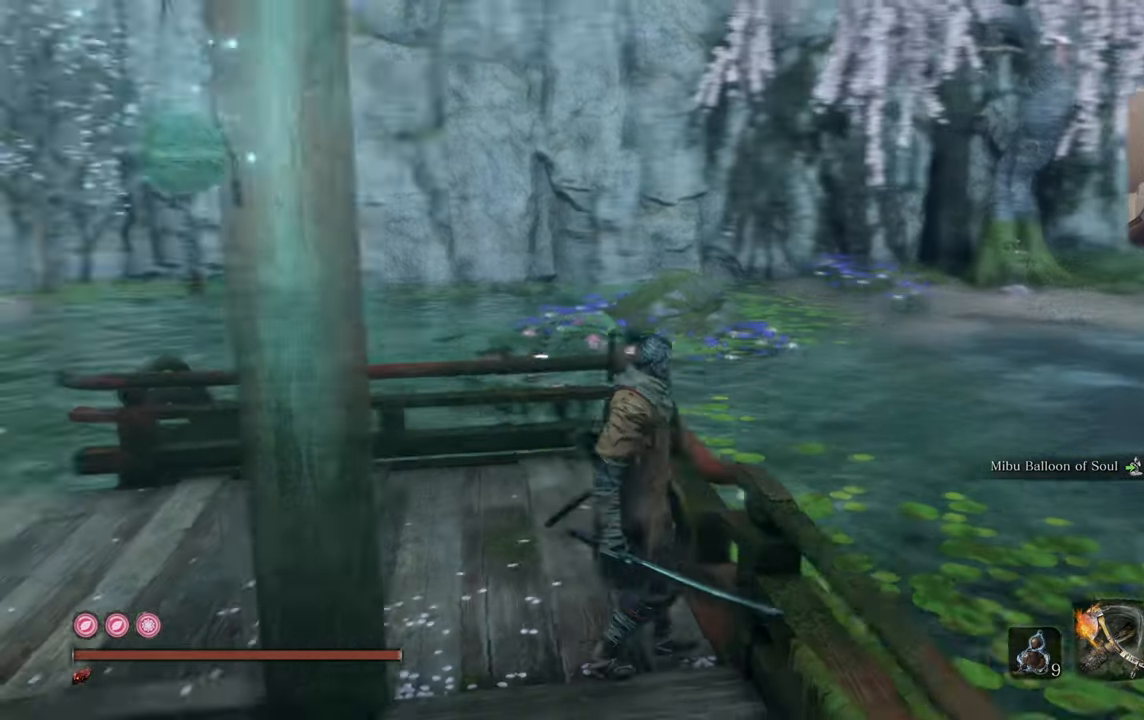
{"buttons": [], "left_stick": "up", "right_stick": "up-right", "events": [[17, "right_stick", "center"], [400, "right_stick", "up-right"]]}
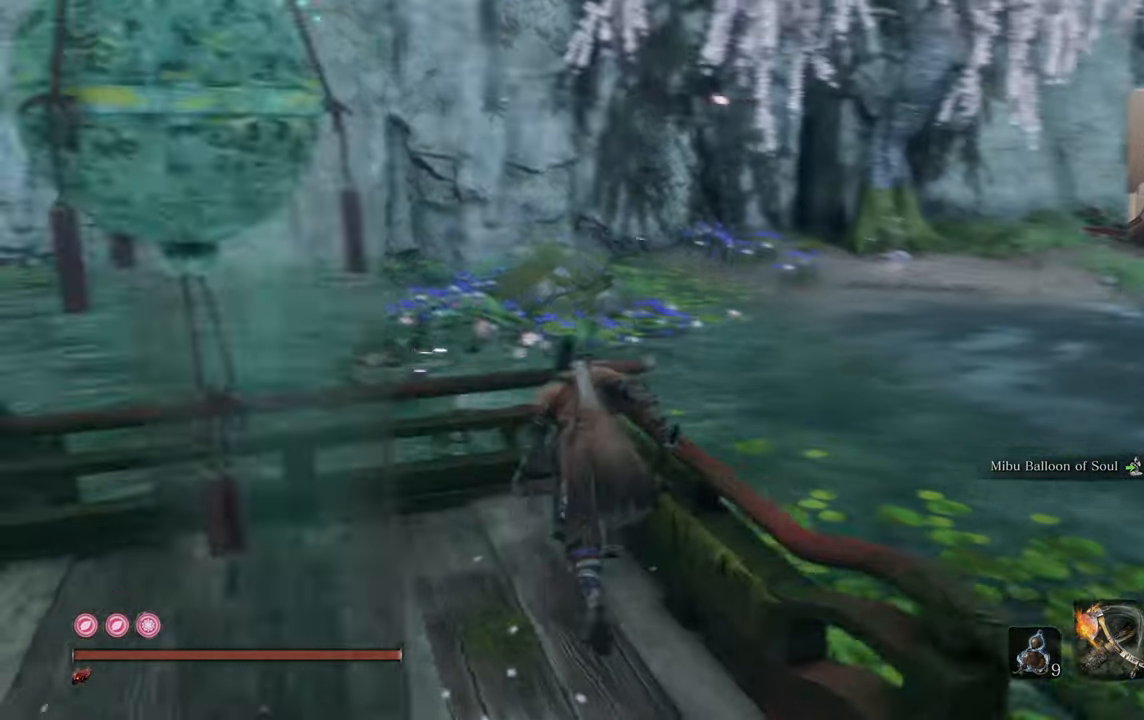
{"buttons": [], "left_stick": "center", "right_stick": "down-right", "events": [[67, "left_stick", "center"], [117, "right_stick", "center"], [467, "right_stick", "down-right"]]}
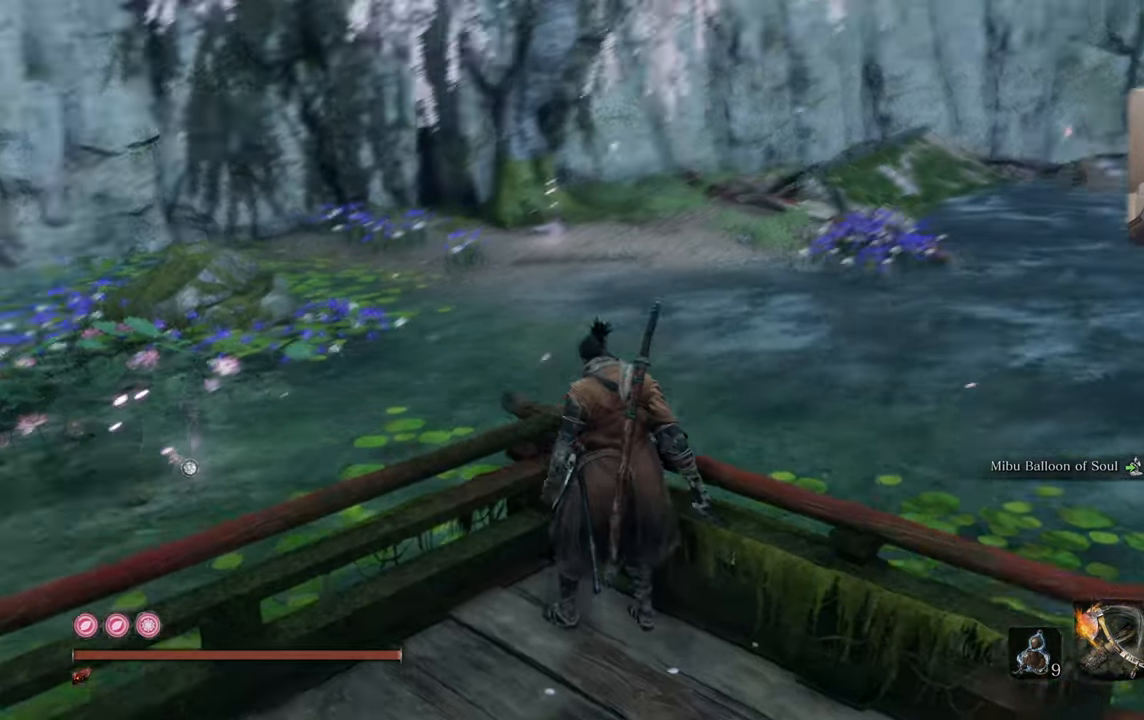
{"buttons": [], "left_stick": "center", "right_stick": "down-right", "events": [[100, "right_stick", "center"], [466, "right_stick", "down-right"]]}
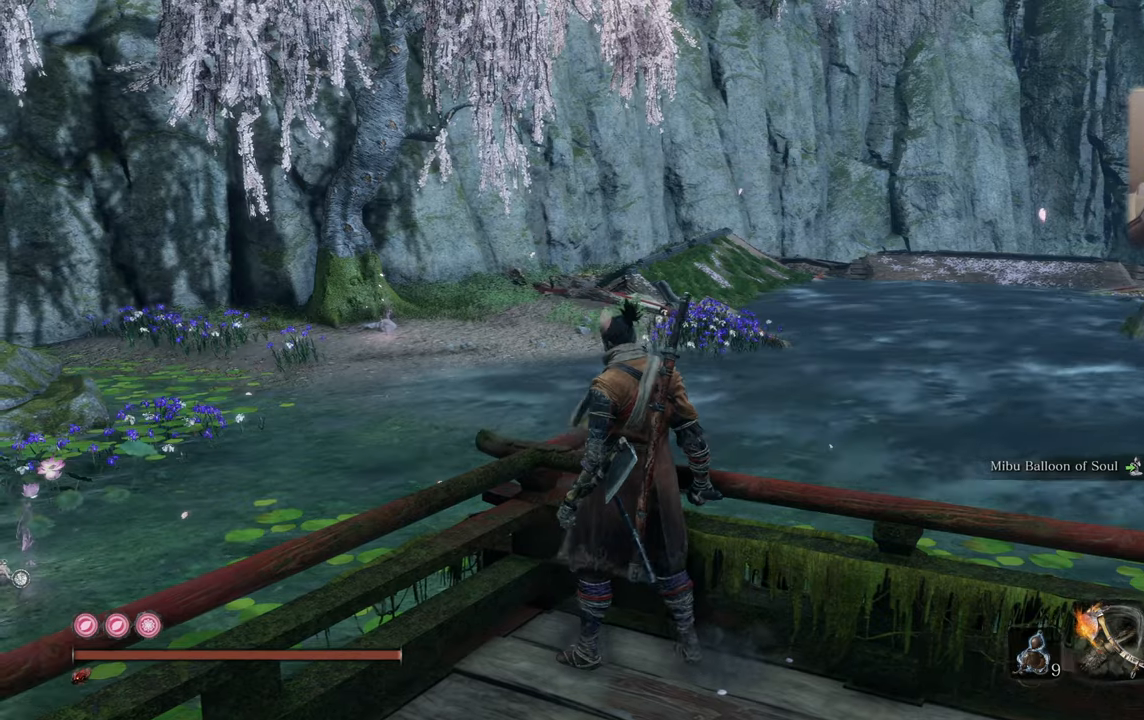
{"buttons": [], "left_stick": "center", "right_stick": "right", "events": [[100, "right_stick", "center"], [383, "right_stick", "right"]]}